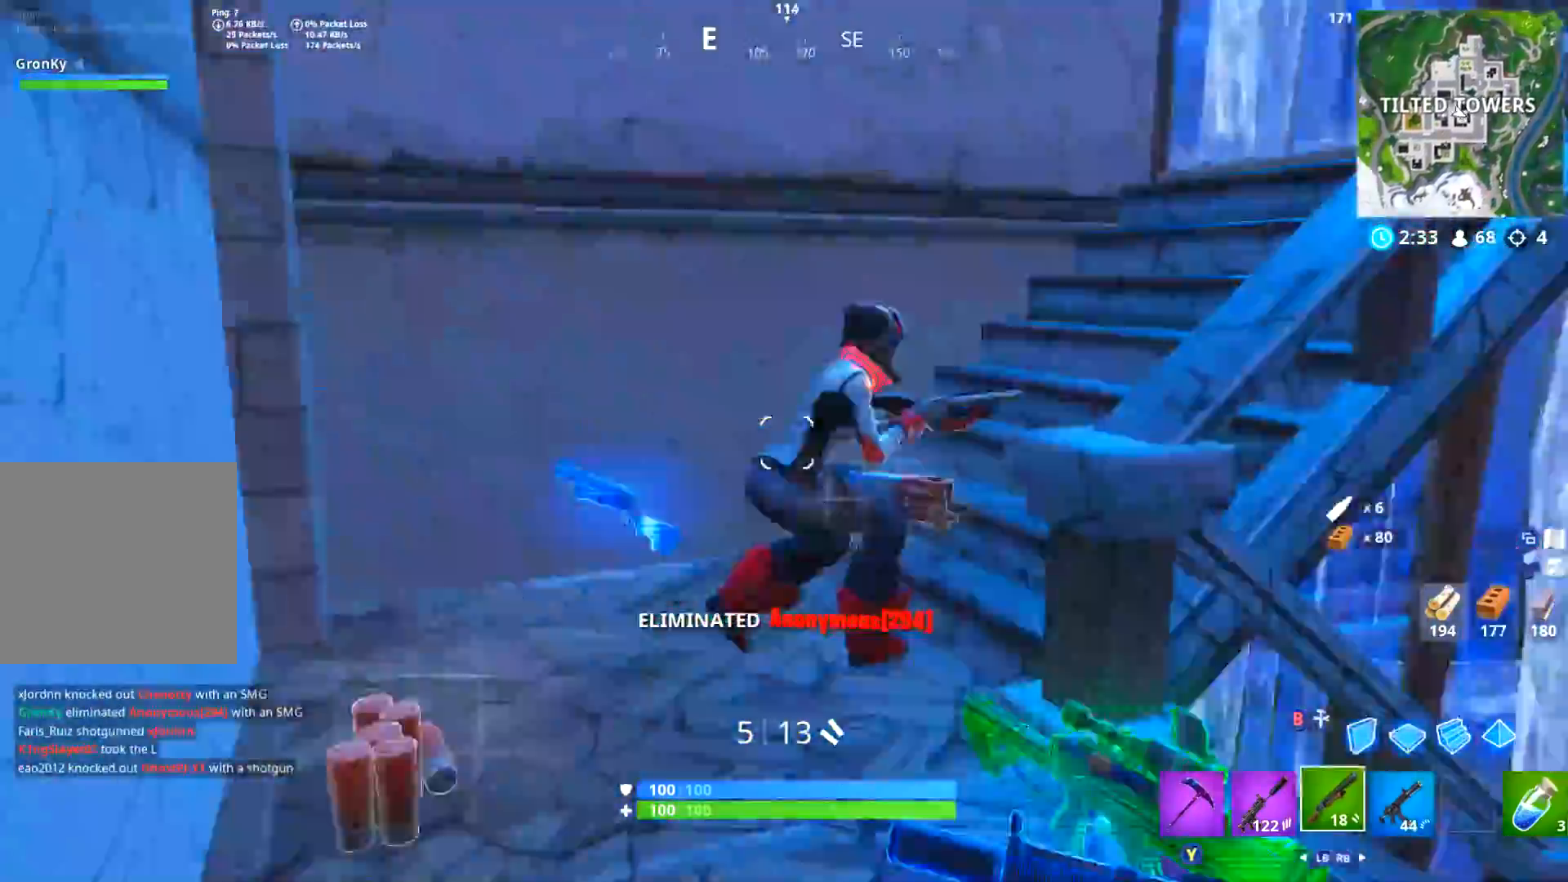
Gameplay with a controller (Xbox layout); each line is a JSON object with the inputs held at the frame after it. "events" lists button and stick changes between this image and that frame as [ms after this image, input, new state], when the widget could be followed in between. Not read: SHARE.
{"buttons": ["L2", "R2"], "left_stick": "down-right", "right_stick": "up", "events": [[16, "R2", "down"], [33, "right_stick", "up"], [83, "right_stick", "center"], [133, "L1", "down"], [150, "R2", "up"], [150, "left_stick", "down-right"], [233, "L1", "up"], [417, "L2", "down"], [417, "right_stick", "up"], [450, "R2", "down"]]}
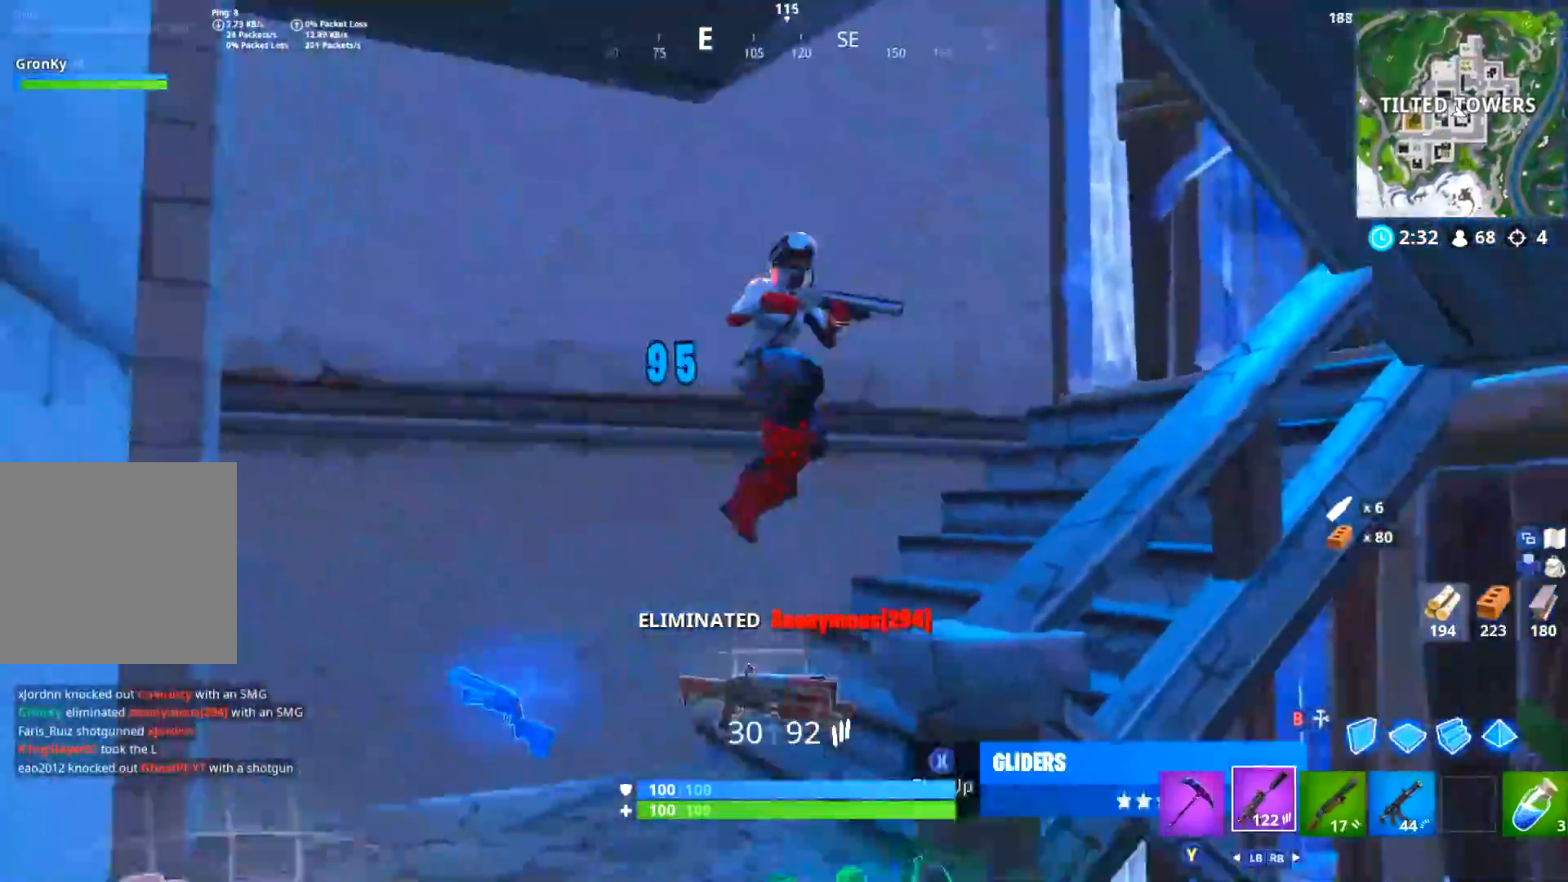
{"buttons": ["L2", "R2"], "left_stick": "down-right", "right_stick": "down-right", "events": [[50, "L2", "up"], [50, "R2", "up"], [117, "R2", "down"], [134, "L2", "down"], [300, "right_stick", "down"], [400, "right_stick", "down-right"]]}
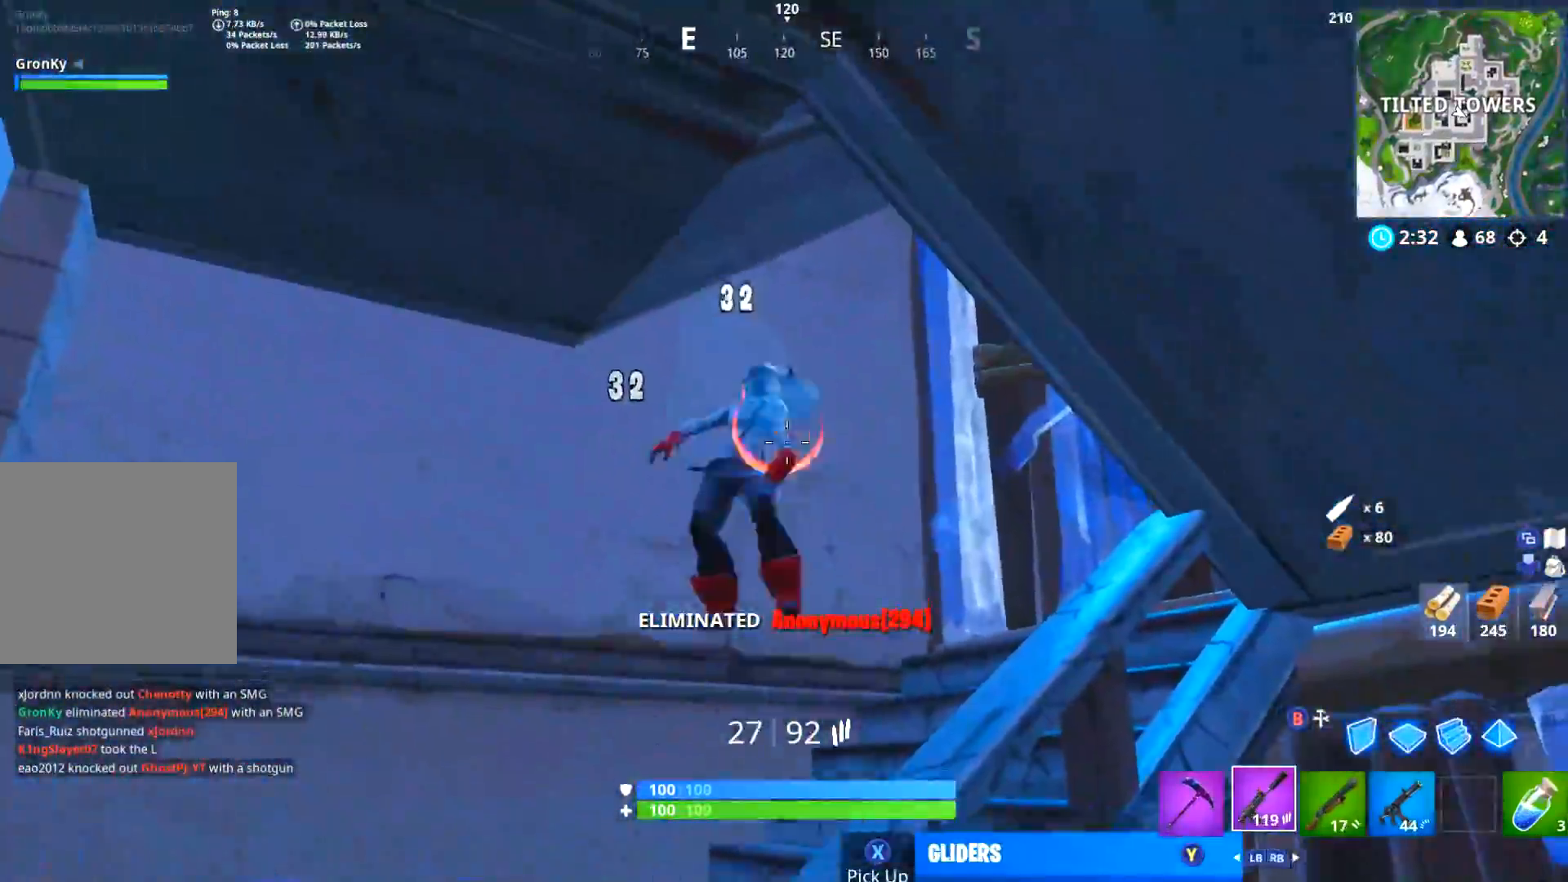
{"buttons": [], "left_stick": "down-left", "right_stick": "down-right", "events": [[16, "right_stick", "down"], [50, "L2", "up"], [83, "R2", "up"], [83, "left_stick", "down"], [183, "R1", "down"], [233, "right_stick", "center"], [250, "R1", "up"], [367, "left_stick", "down-left"], [367, "right_stick", "right"], [500, "right_stick", "down-right"]]}
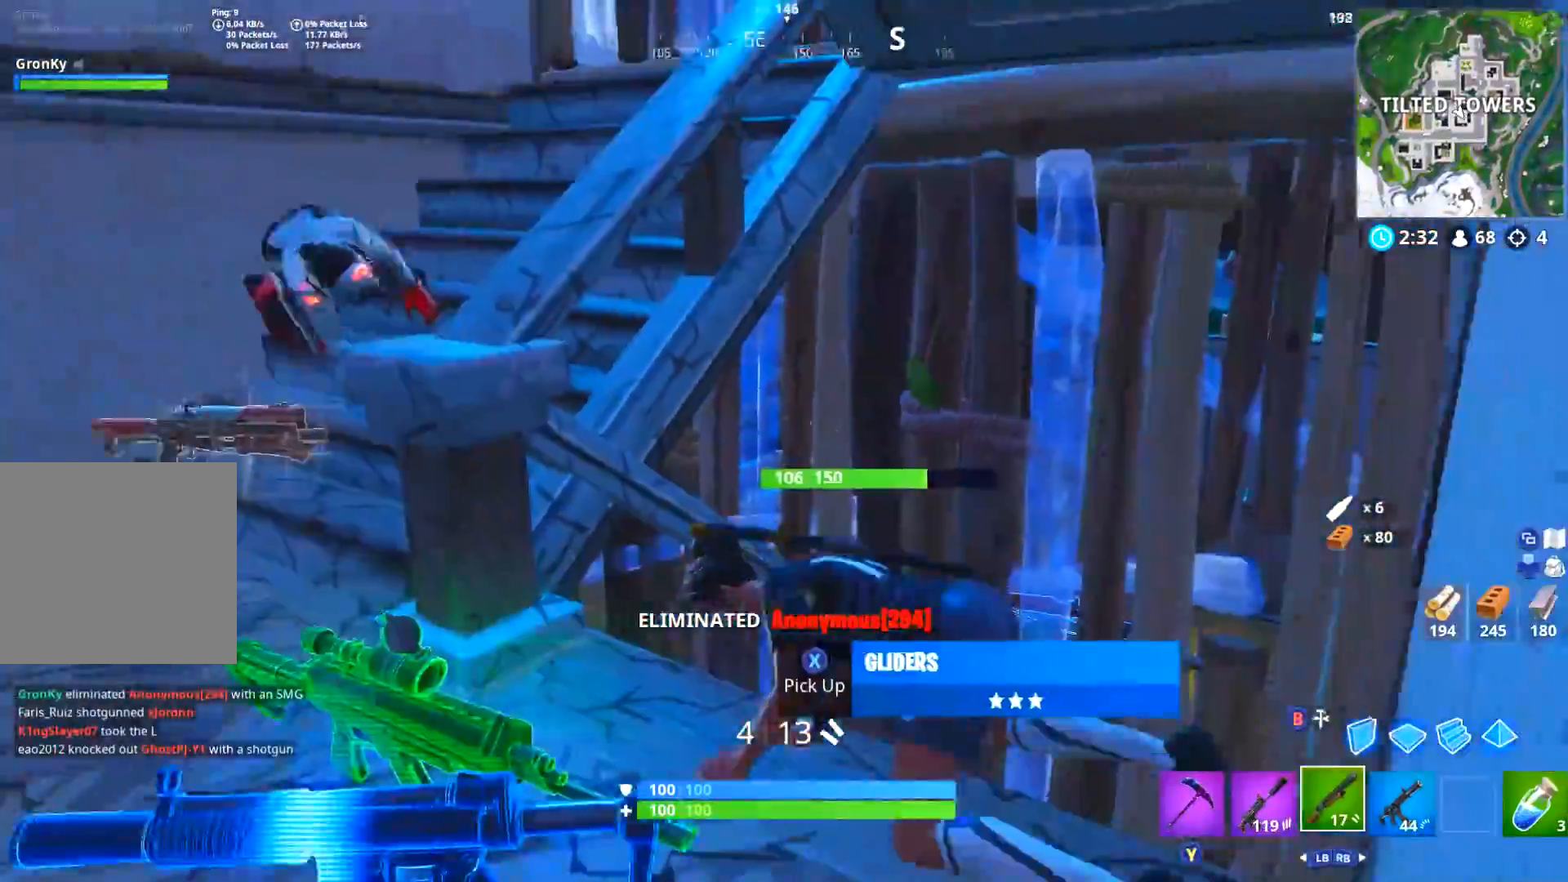
{"buttons": [], "left_stick": "center", "right_stick": "up-right", "events": [[17, "left_stick", "center"], [150, "right_stick", "down"], [367, "right_stick", "center"], [417, "right_stick", "up-right"]]}
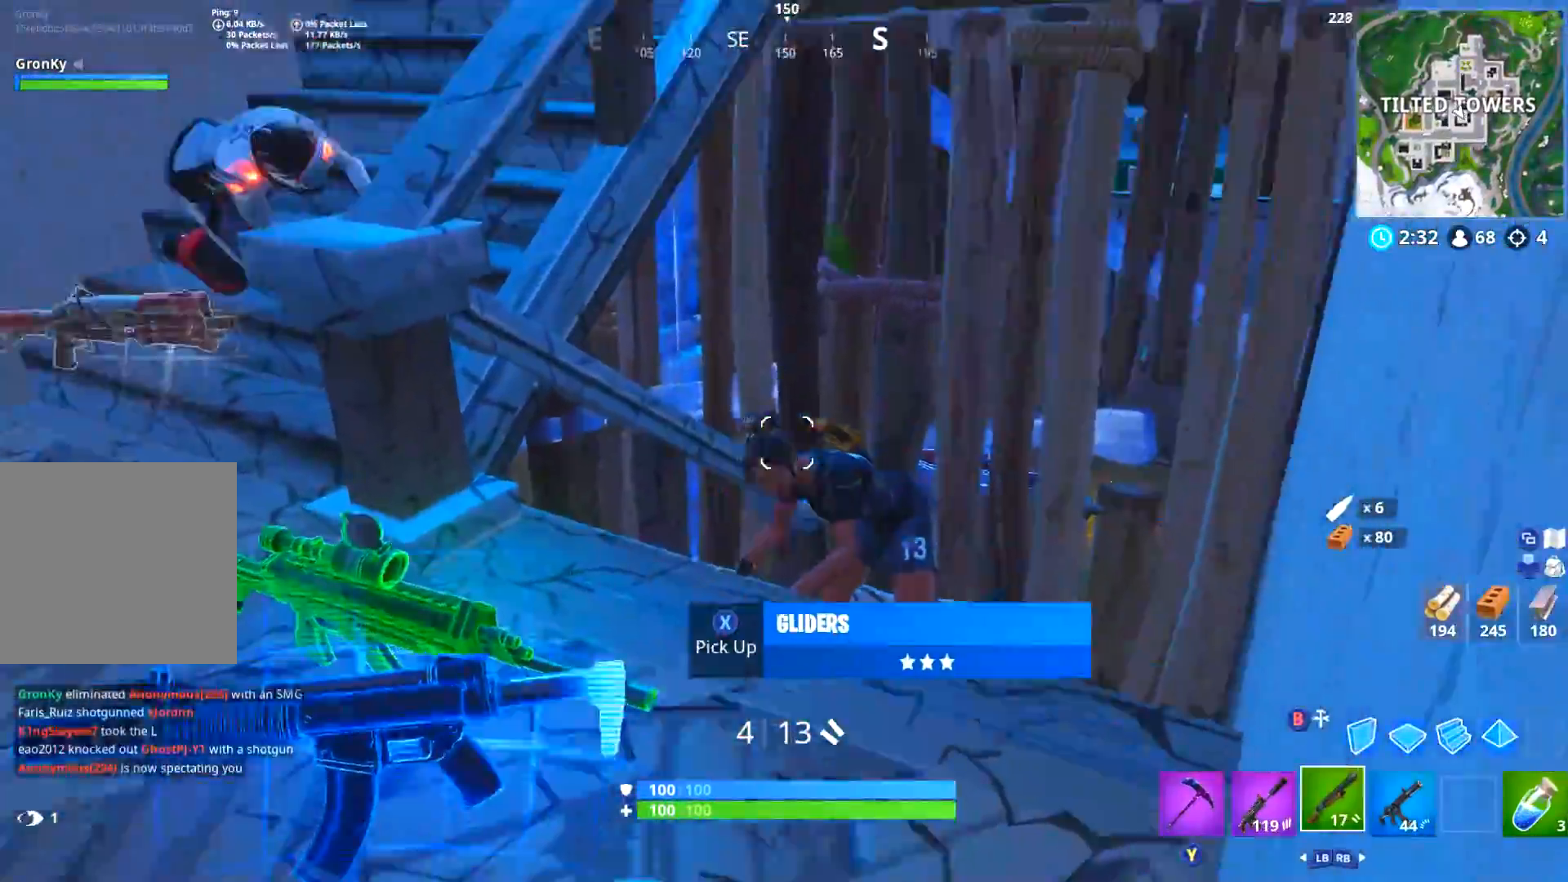
{"buttons": [], "left_stick": "center", "right_stick": "left", "events": [[16, "L2", "down"], [16, "R2", "down"], [66, "right_stick", "center"], [133, "L2", "up"], [150, "R2", "up"], [150, "right_stick", "down-left"], [233, "R1", "down"], [250, "L1", "down"], [250, "right_stick", "left"], [333, "R1", "up"], [350, "L1", "up"]]}
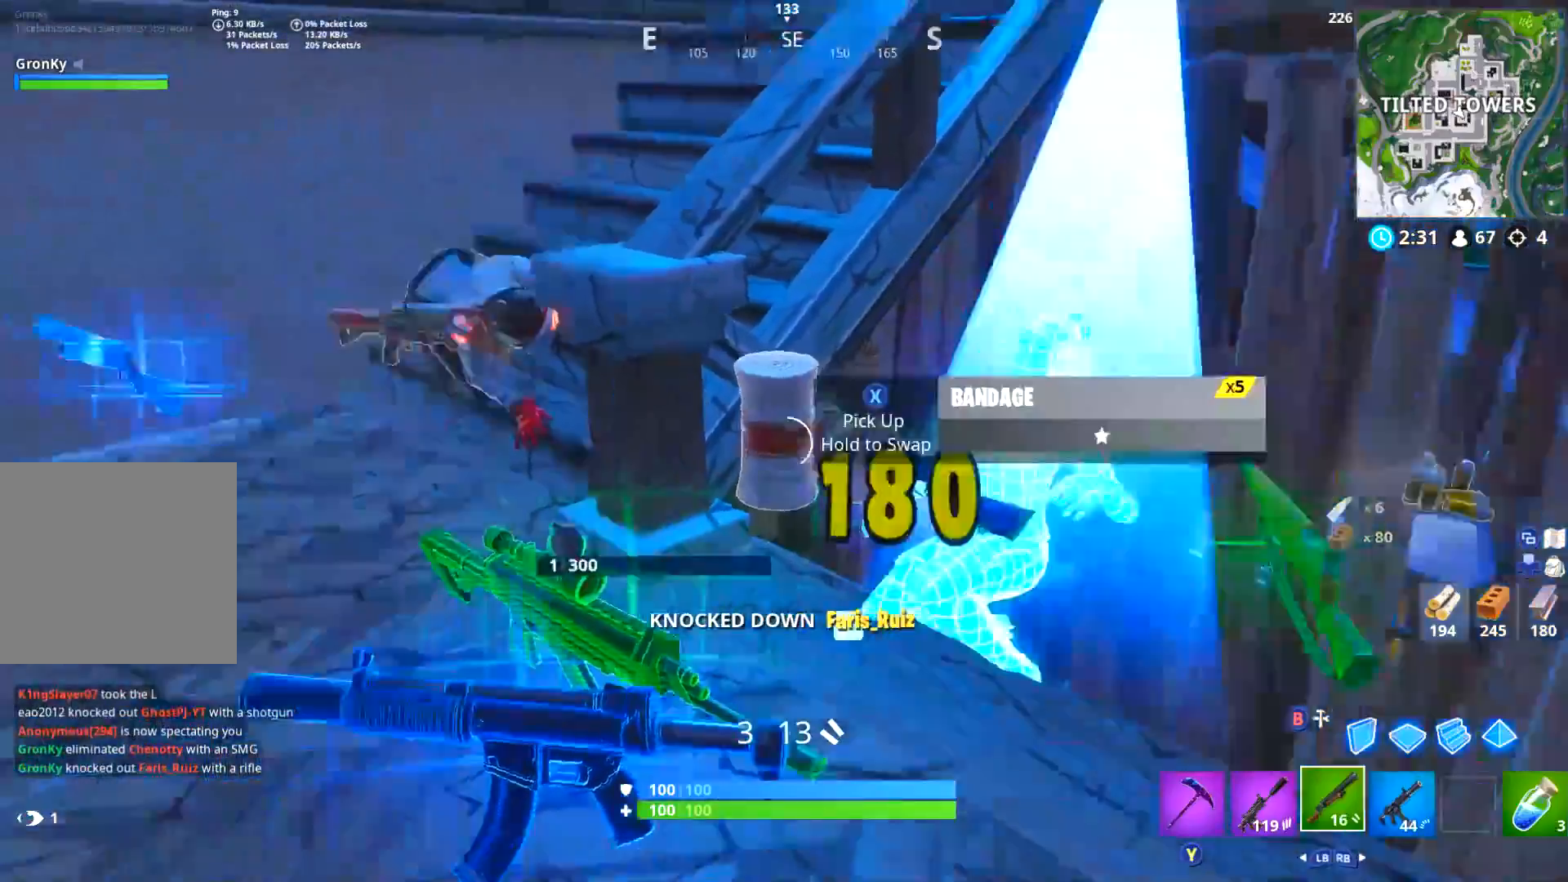
{"buttons": [], "left_stick": "center", "right_stick": "right", "events": [[117, "right_stick", "center"], [384, "right_stick", "right"]]}
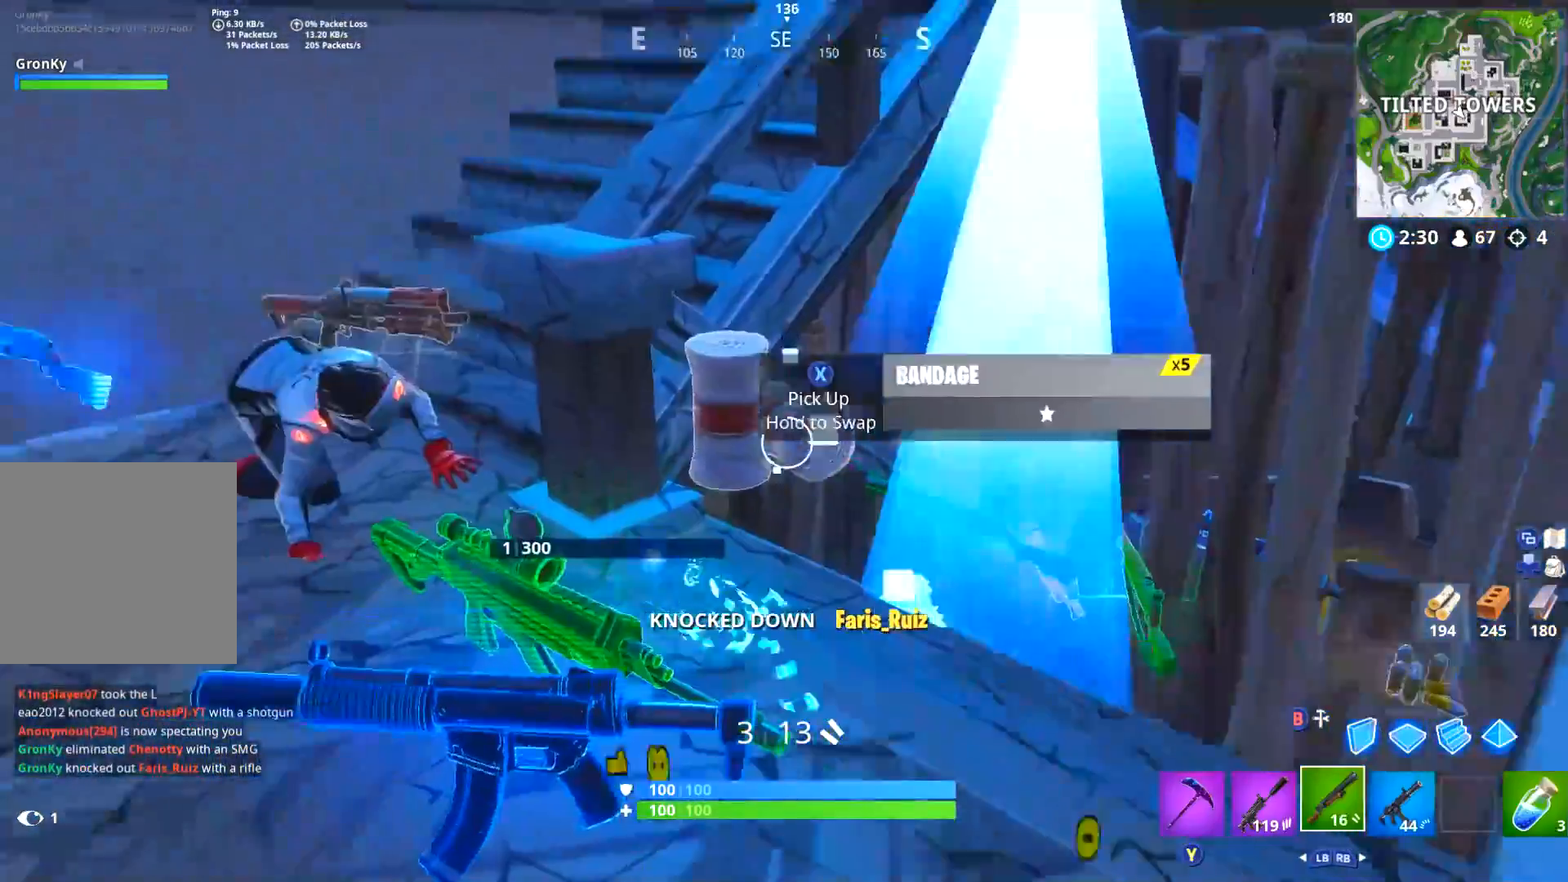
{"buttons": [], "left_stick": "center", "right_stick": "up-left", "events": [[66, "right_stick", "center"], [333, "right_stick", "left"], [433, "right_stick", "up-left"]]}
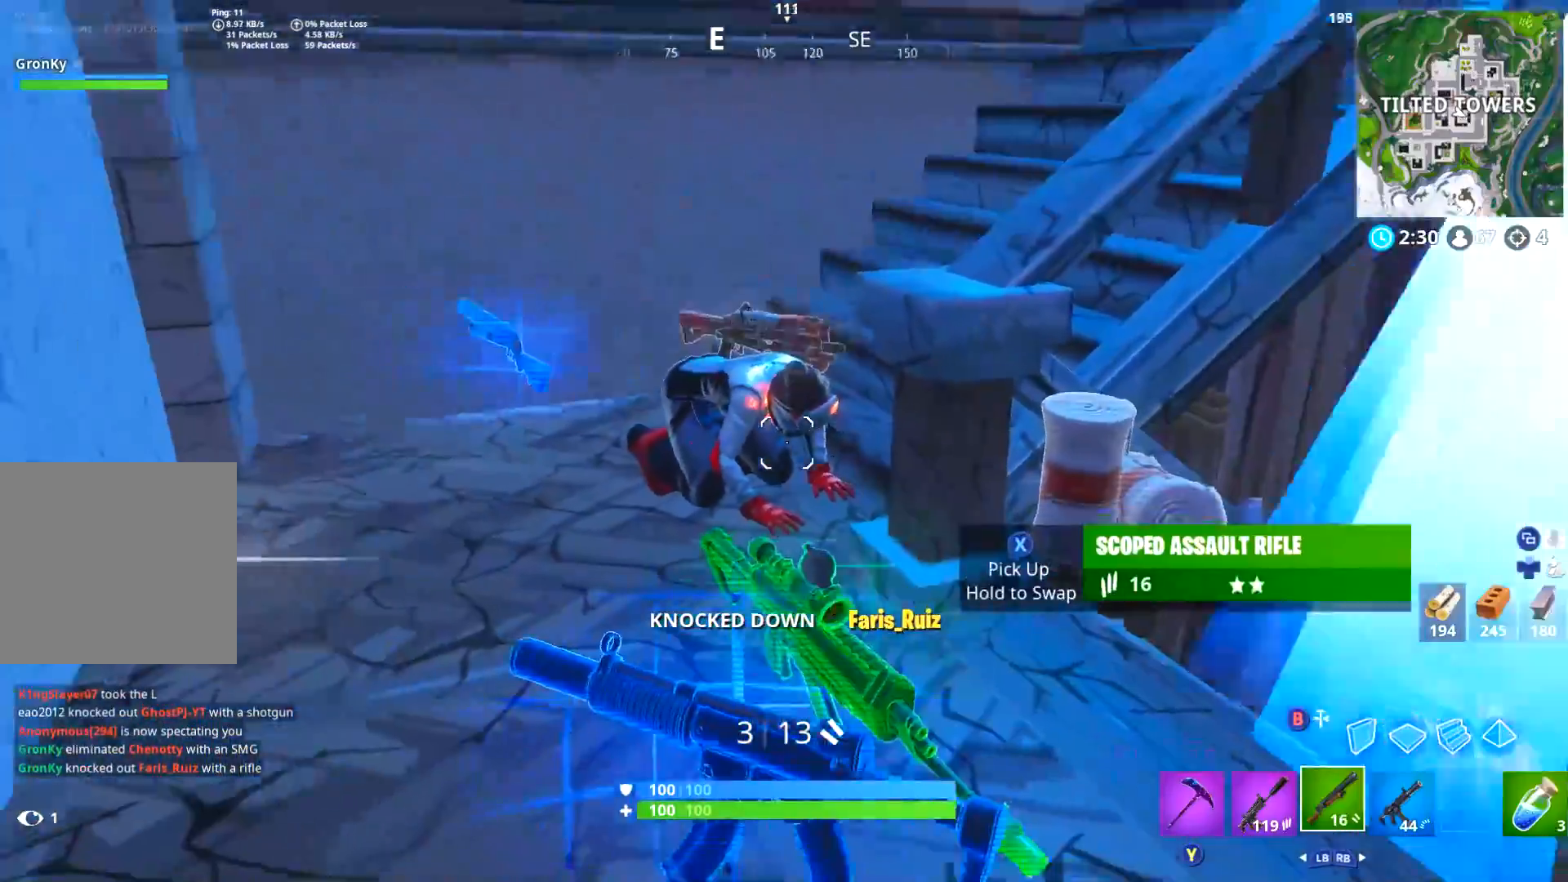
{"buttons": ["R1"], "left_stick": "center", "right_stick": "left", "events": [[67, "right_stick", "center"], [184, "right_stick", "up-right"], [334, "L2", "down"], [334, "R2", "down"], [384, "right_stick", "center"], [434, "R2", "up"], [451, "right_stick", "left"], [467, "L2", "up"], [501, "R1", "down"]]}
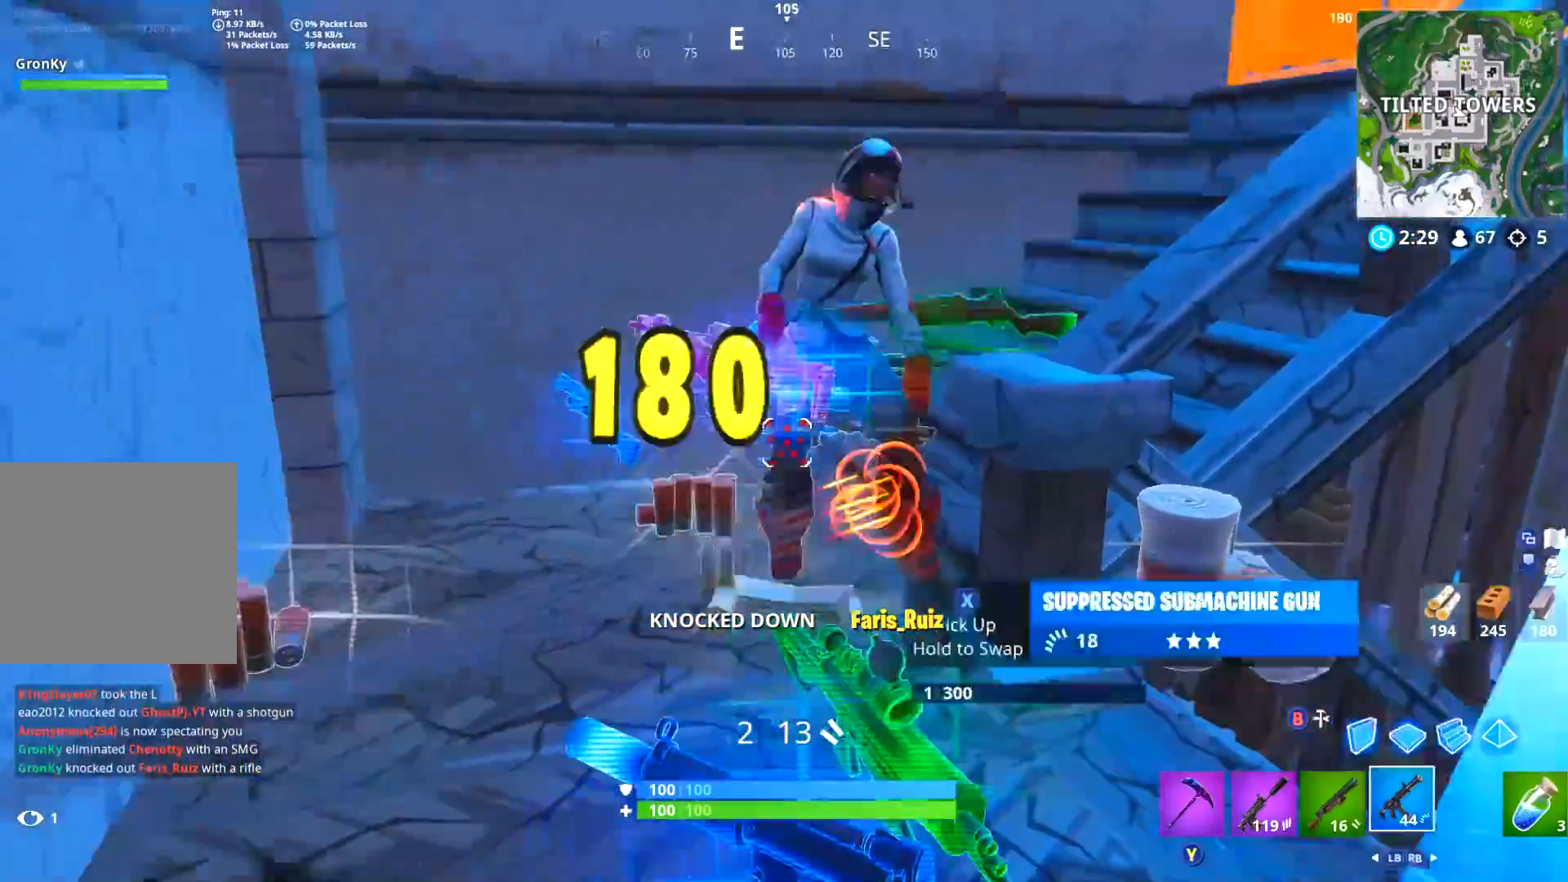
{"buttons": [], "left_stick": "center", "right_stick": "center", "events": [[83, "R1", "up"], [317, "right_stick", "center"], [383, "X", "down"], [467, "X", "up"]]}
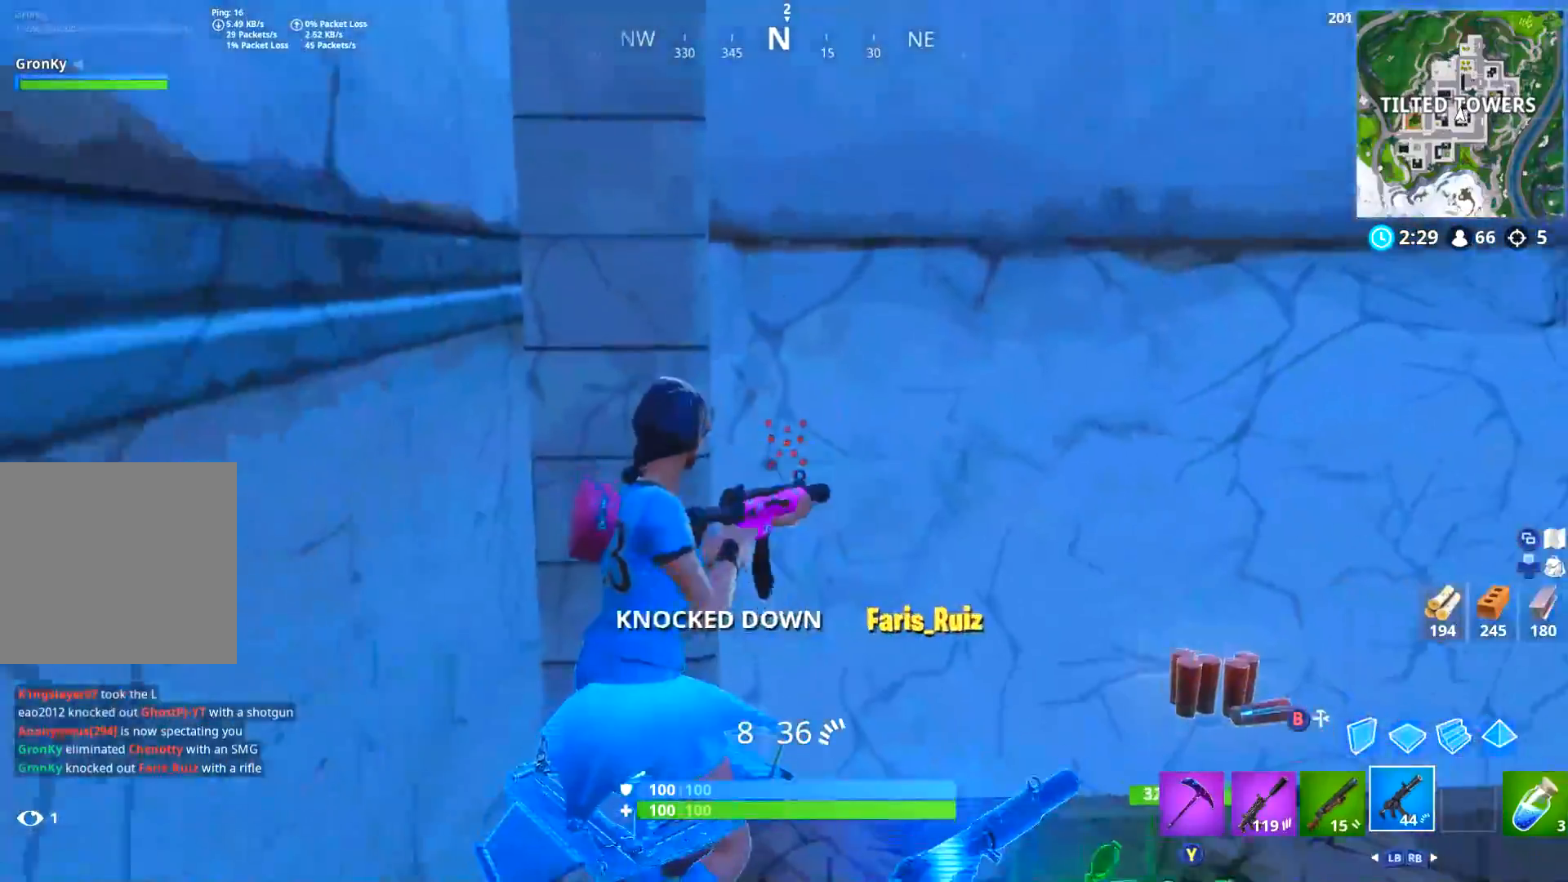
{"buttons": [], "left_stick": "center", "right_stick": "right", "events": [[33, "X", "down"], [117, "X", "up"], [451, "right_stick", "right"]]}
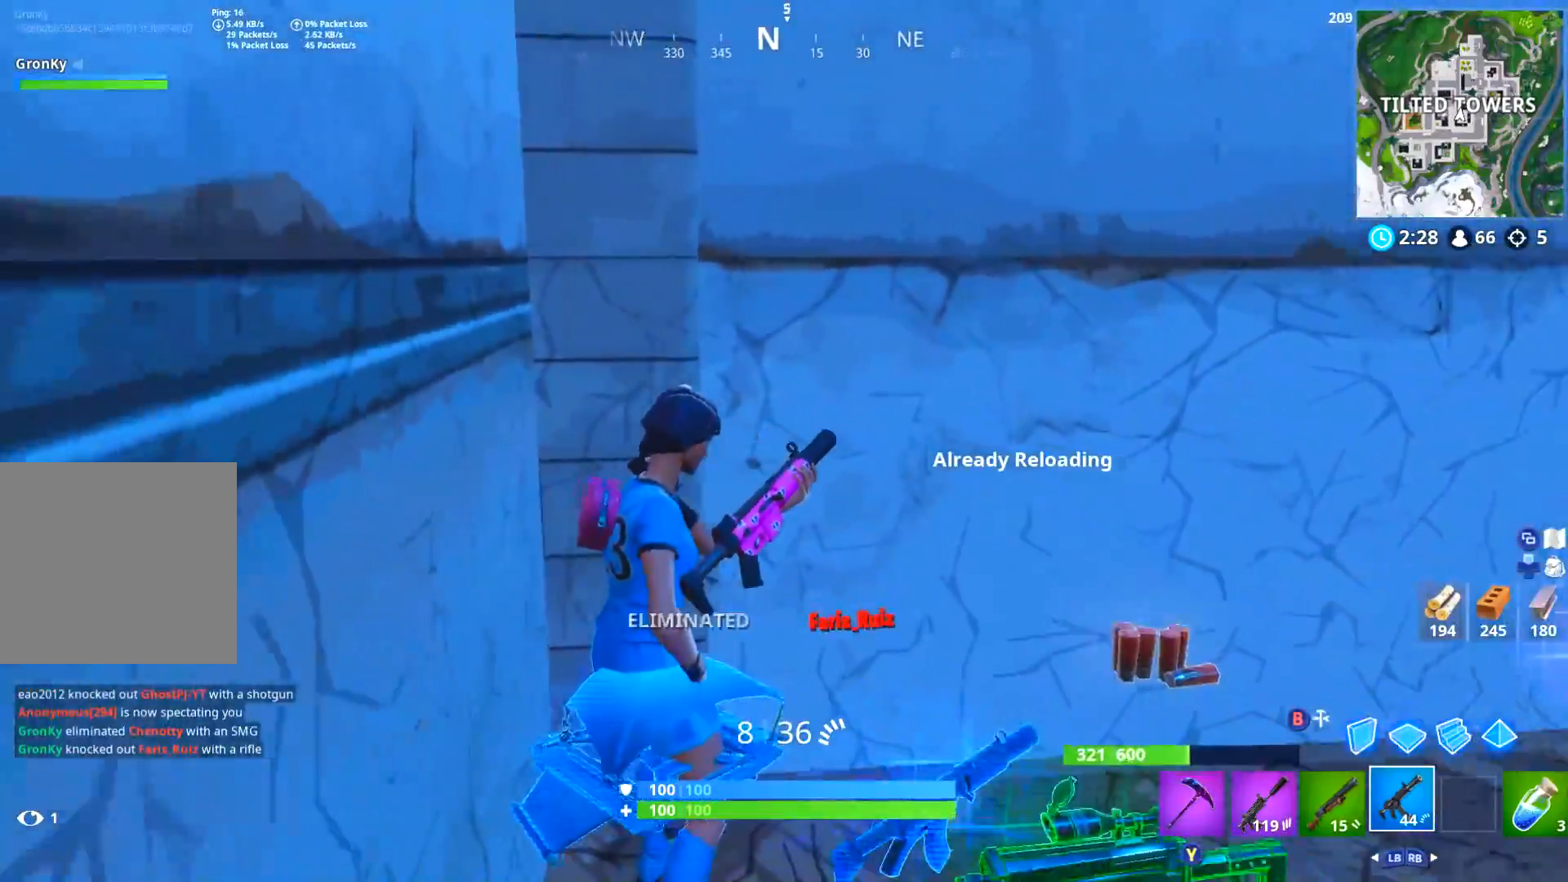
{"buttons": [], "left_stick": "center", "right_stick": "right", "events": [[133, "left_stick", "up-right"], [267, "left_stick", "center"]]}
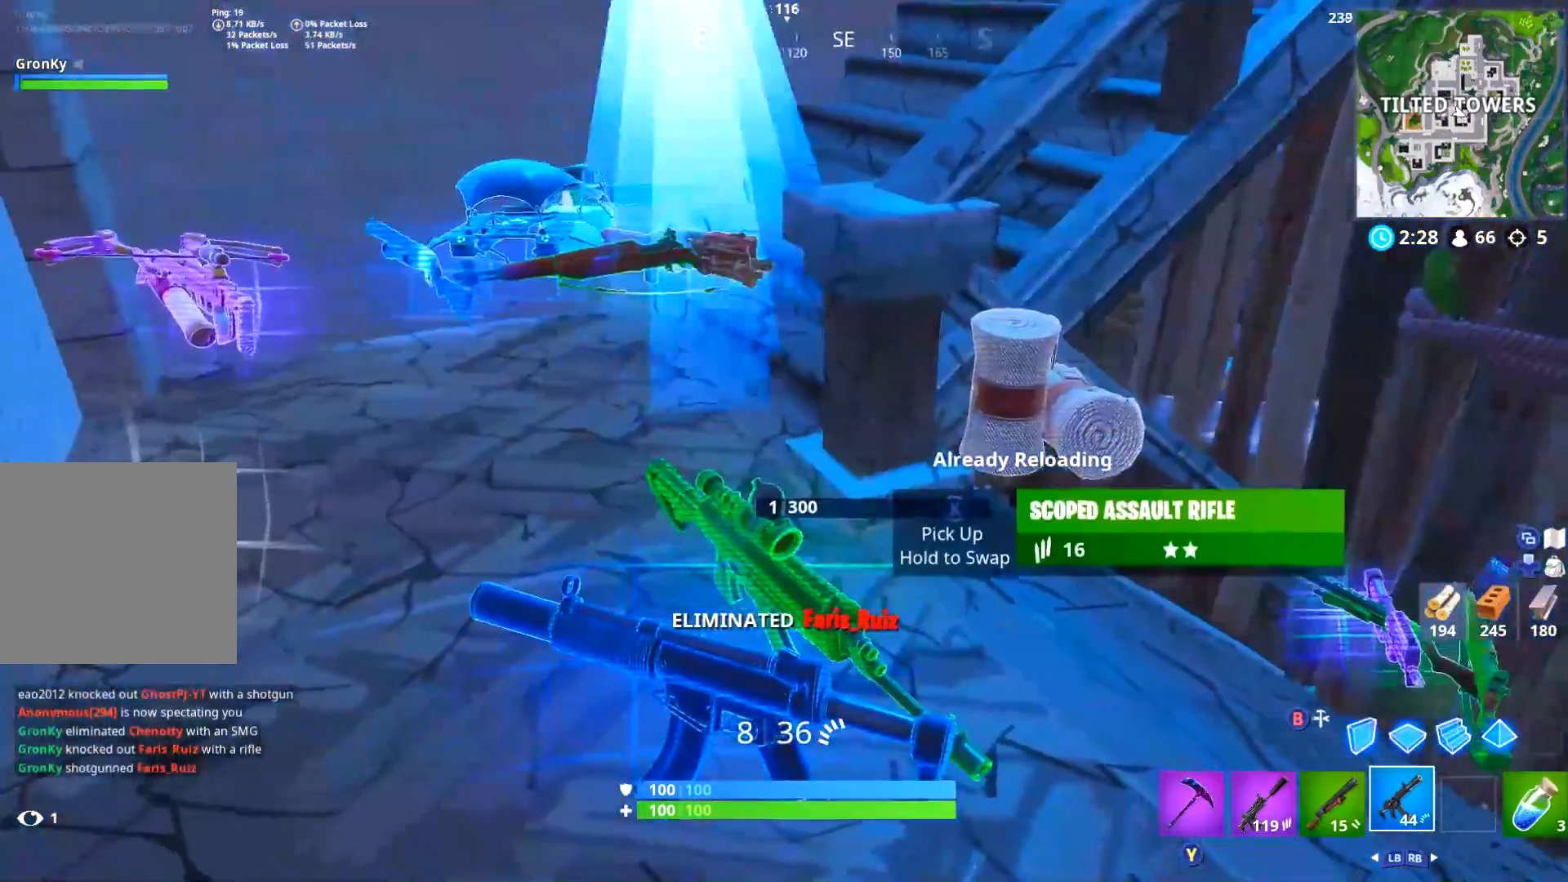
{"buttons": [], "left_stick": "center", "right_stick": "center", "events": [[100, "right_stick", "center"]]}
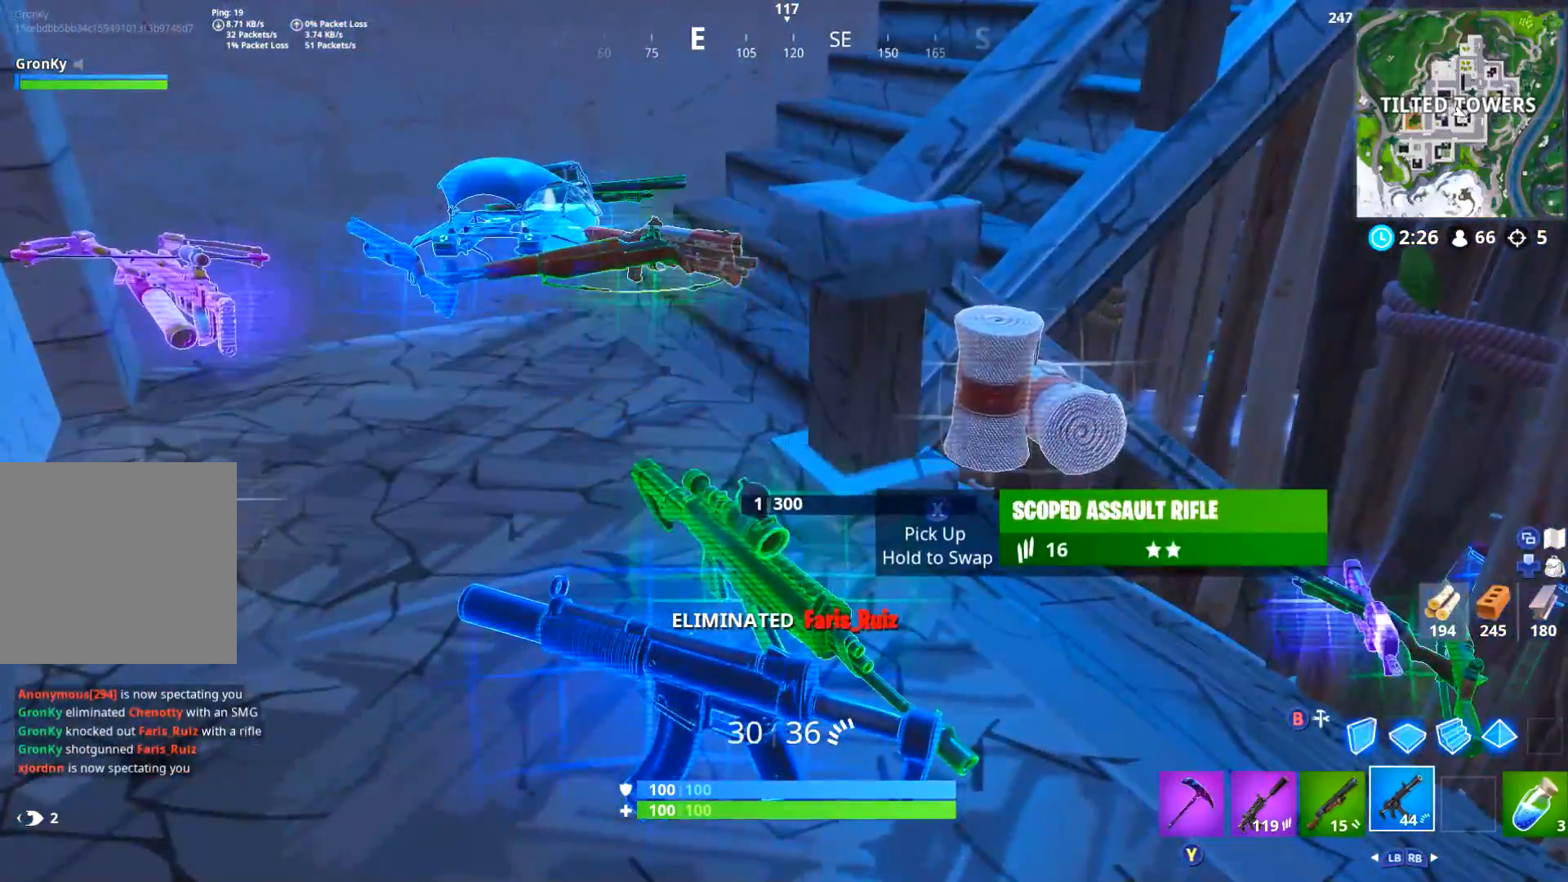
{"buttons": ["DPAD_UP"], "left_stick": "center", "right_stick": "center", "events": [[83, "left_stick", "up"], [250, "left_stick", "up-left"], [450, "left_stick", "center"], [500, "DPAD_UP", "down"]]}
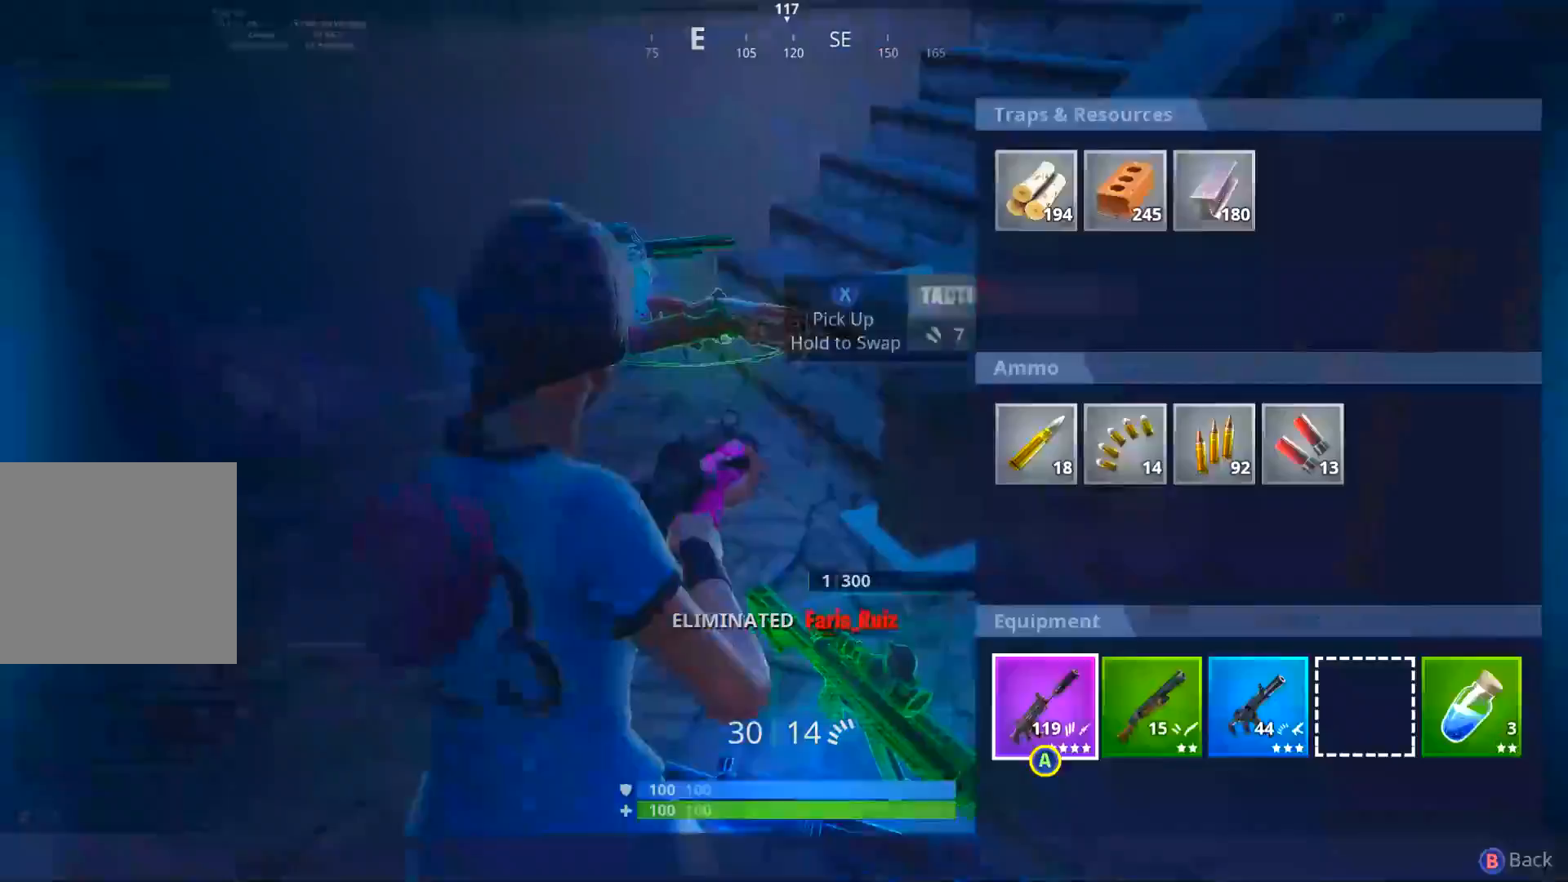
{"buttons": [], "left_stick": "left", "right_stick": "down-left", "events": [[50, "DPAD_UP", "up"], [134, "DPAD_RIGHT", "down"], [200, "Y", "down"], [217, "DPAD_RIGHT", "up"], [250, "Y", "up"], [317, "B", "down"], [350, "left_stick", "left"], [384, "B", "up"], [467, "right_stick", "down-left"]]}
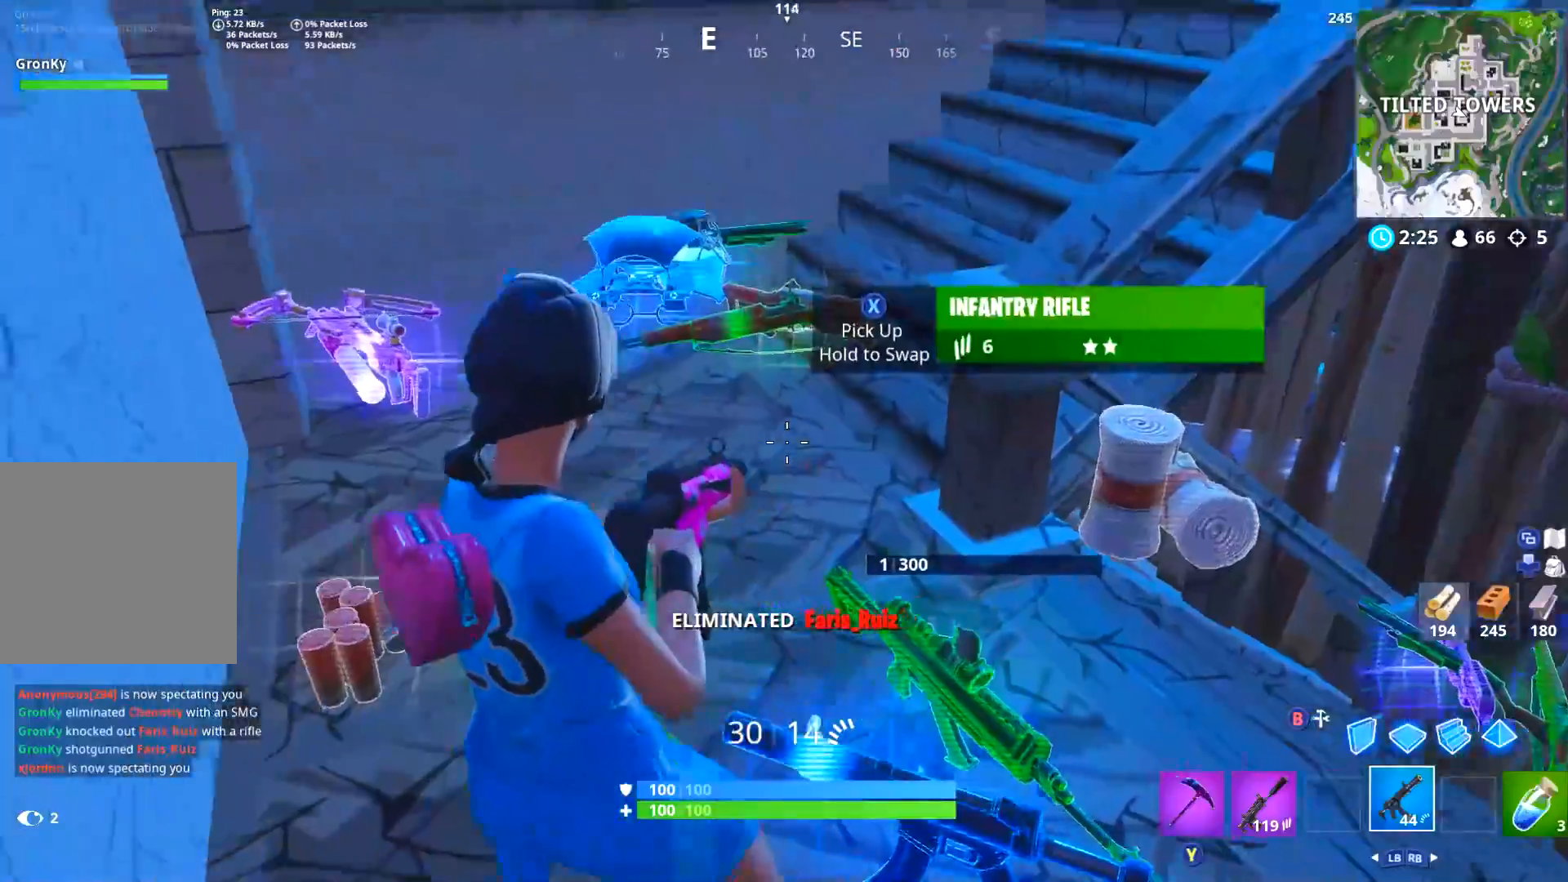
{"buttons": [], "left_stick": "left", "right_stick": "center", "events": [[33, "left_stick", "up-left"], [83, "right_stick", "center"], [183, "left_stick", "center"], [350, "left_stick", "left"], [383, "X", "down"], [450, "X", "up"]]}